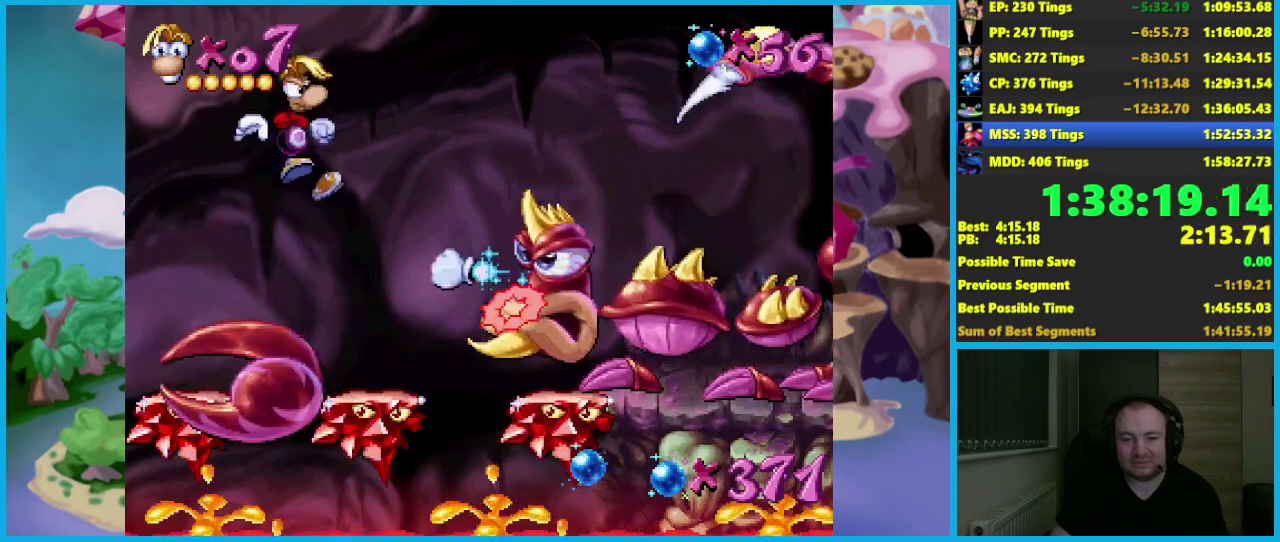
Gameplay with a controller (Xbox layout); each line is a JSON object with the inputs held at the frame after it. "events" lists button and stick changes between this image and that frame as [ms after this image, input, new state], when the widget could be followed in between. Not read: R3 right_stick.
{"buttons": [], "left_stick": "center", "events": [[250, "left_stick", "center"], [300, "X", "down"], [417, "X", "up"]]}
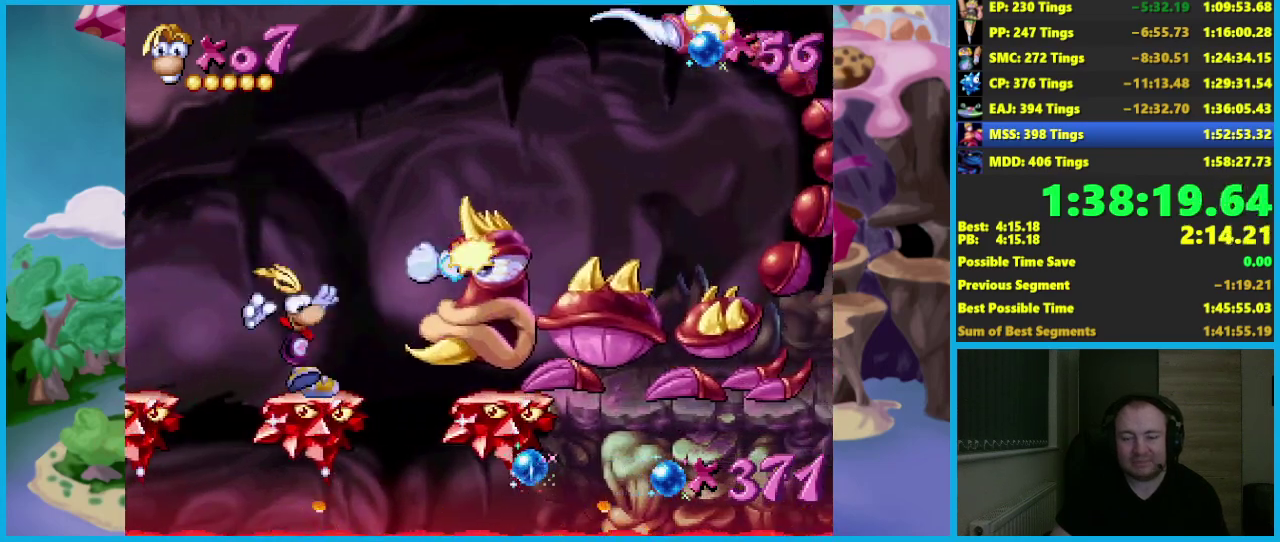
{"buttons": ["A"], "left_stick": "left", "events": [[350, "A", "down"], [417, "left_stick", "left"]]}
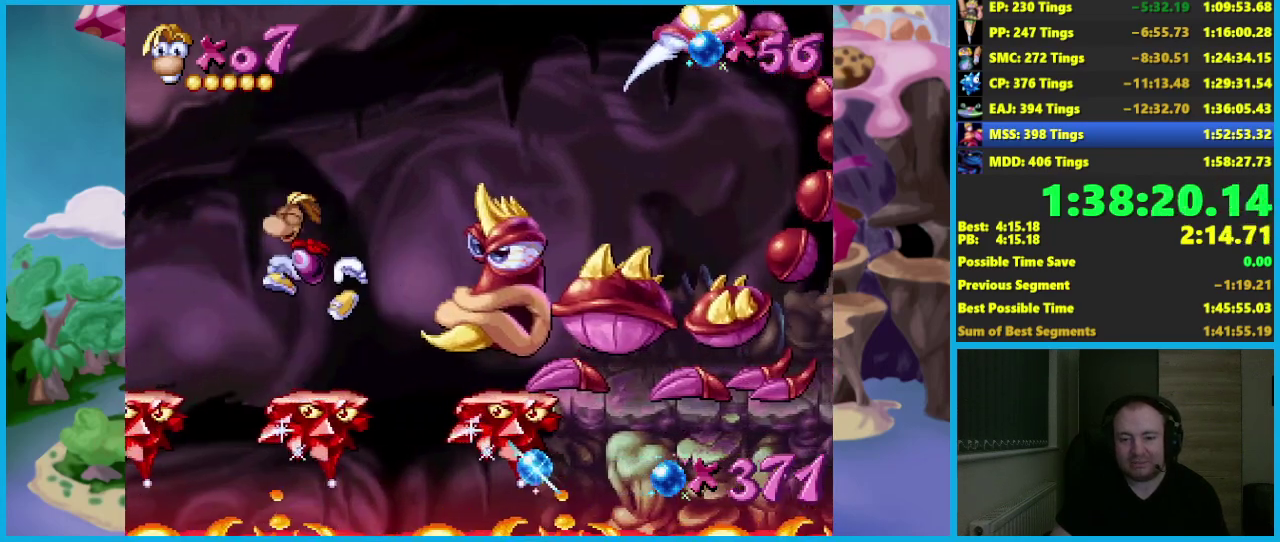
{"buttons": ["A"], "left_stick": "left", "events": [[167, "A", "up"], [283, "A", "down"], [383, "A", "up"], [450, "A", "down"]]}
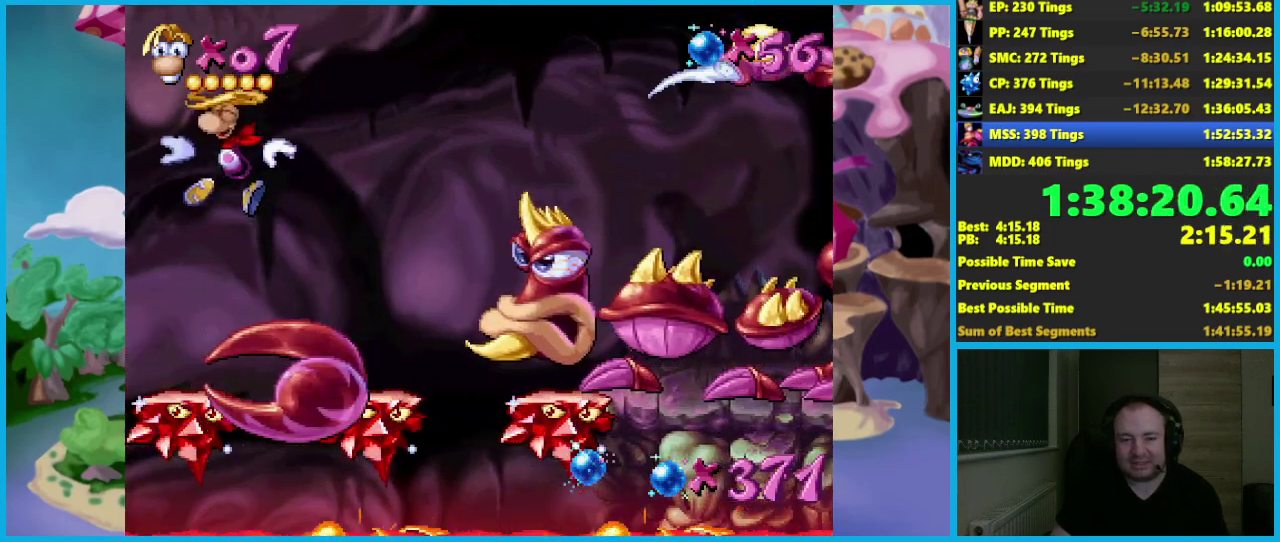
{"buttons": [], "left_stick": "center", "events": [[67, "A", "up"], [300, "left_stick", "center"], [367, "left_stick", "right"], [500, "left_stick", "center"]]}
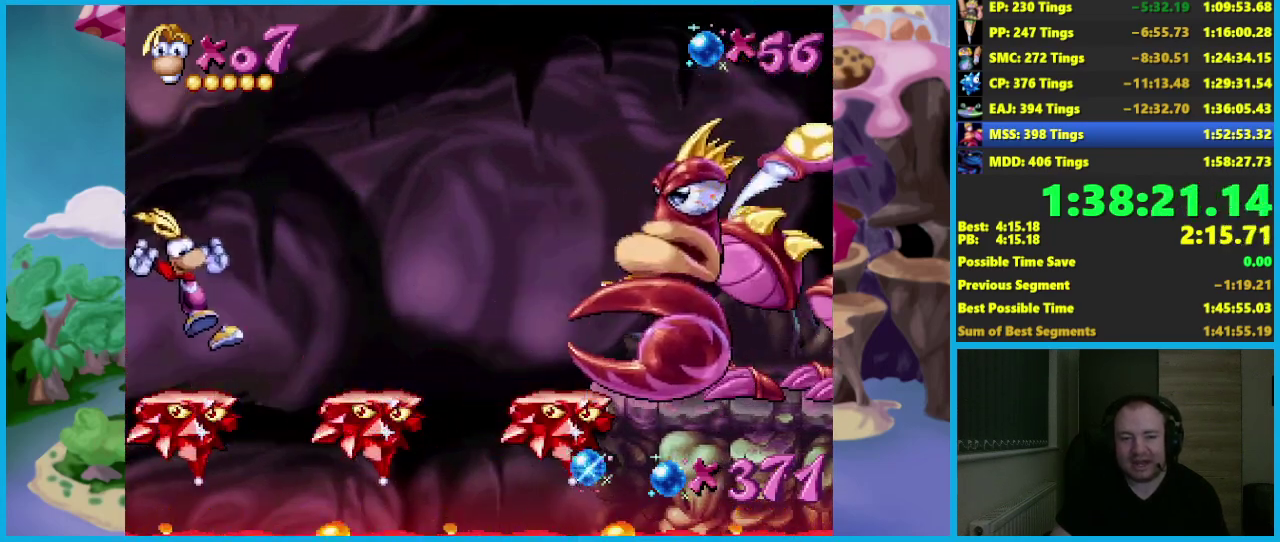
{"buttons": [], "left_stick": "center", "events": []}
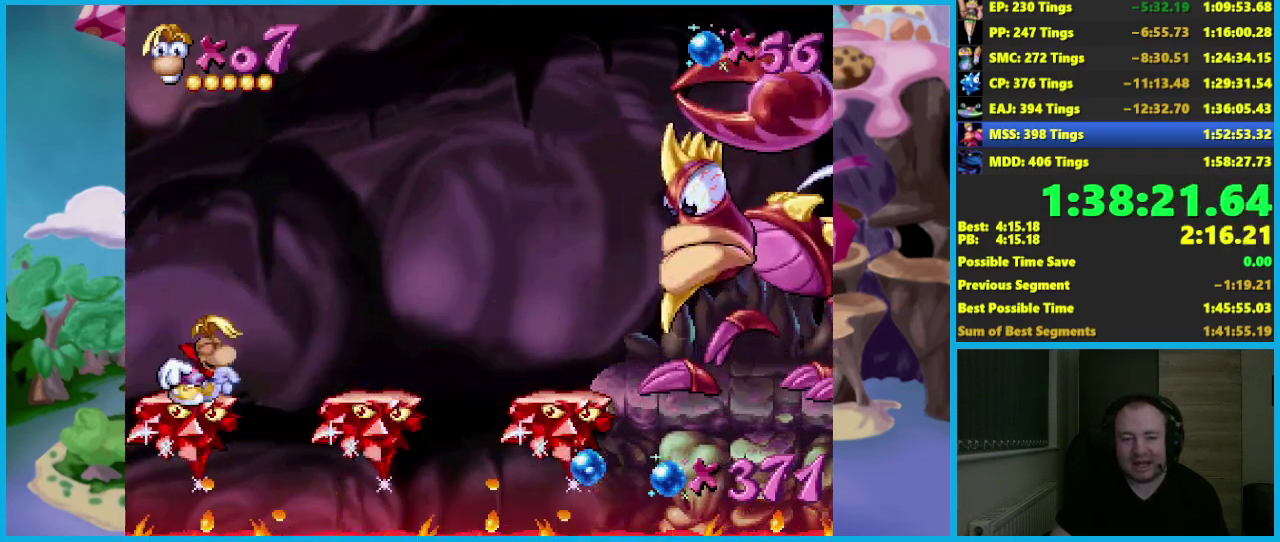
{"buttons": ["A"], "left_stick": "center", "events": [[417, "A", "down"]]}
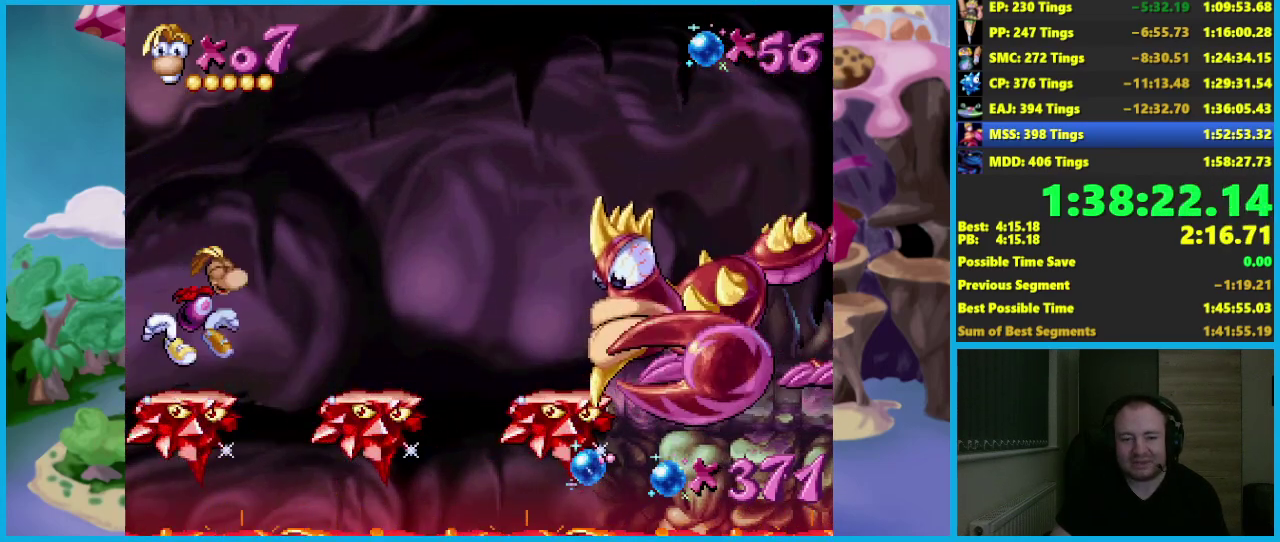
{"buttons": [], "left_stick": "center", "events": [[83, "A", "up"]]}
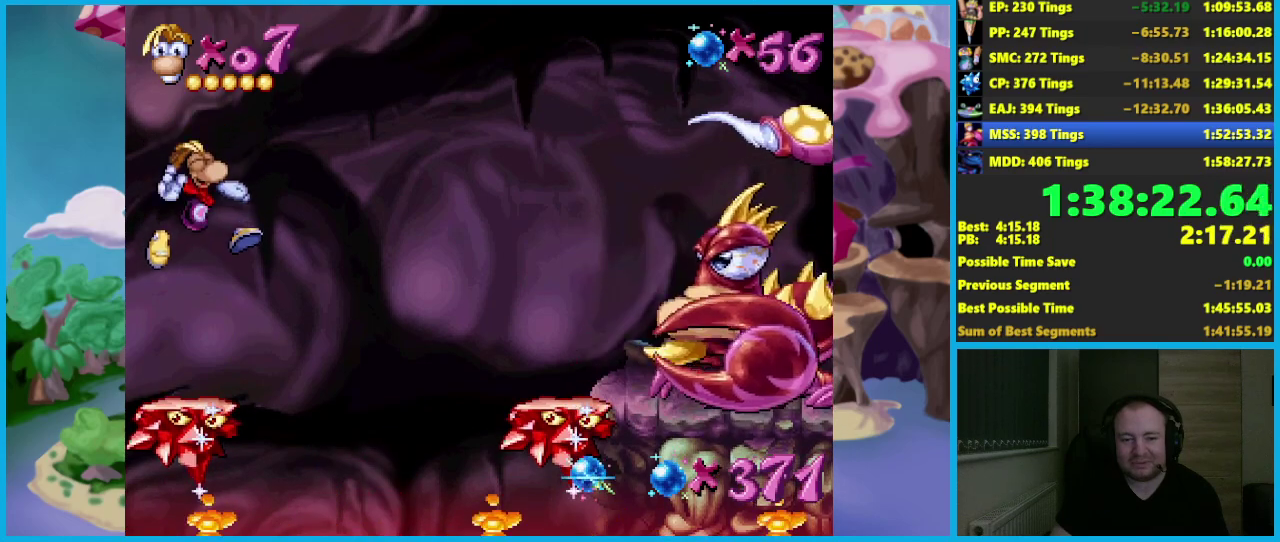
{"buttons": [], "left_stick": "center", "events": []}
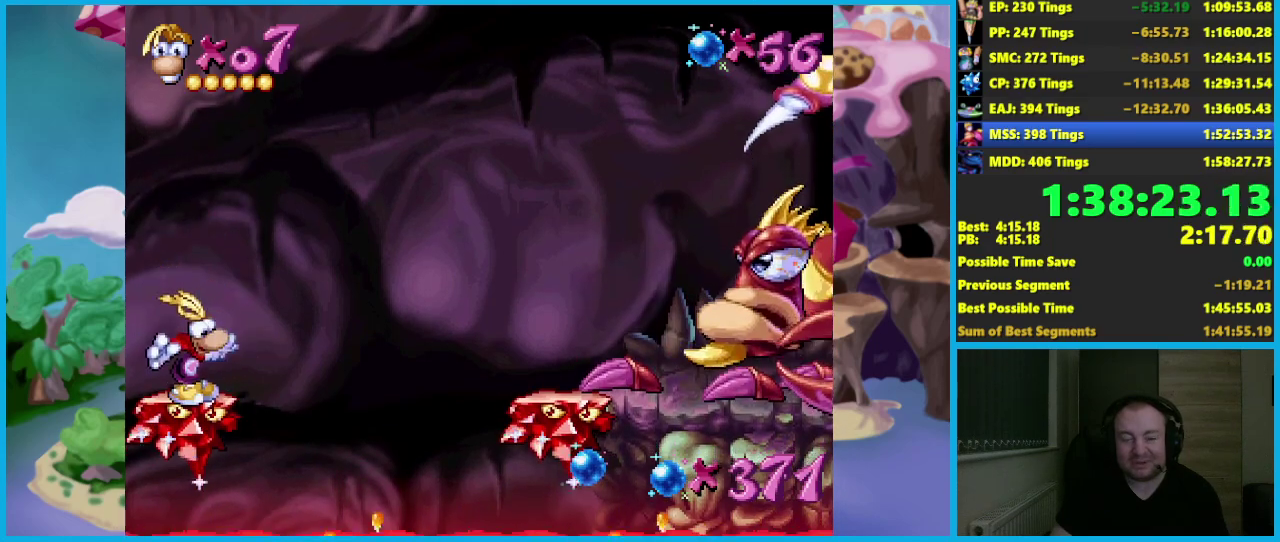
{"buttons": ["A"], "left_stick": "center", "events": [[350, "A", "down"]]}
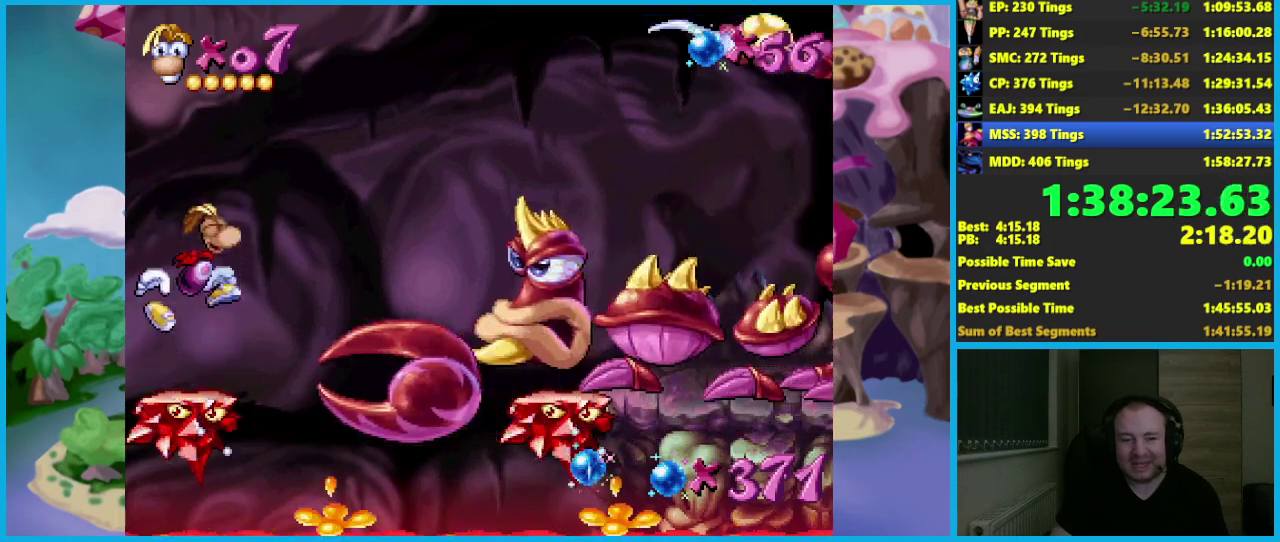
{"buttons": [], "left_stick": "center", "events": [[350, "A", "up"]]}
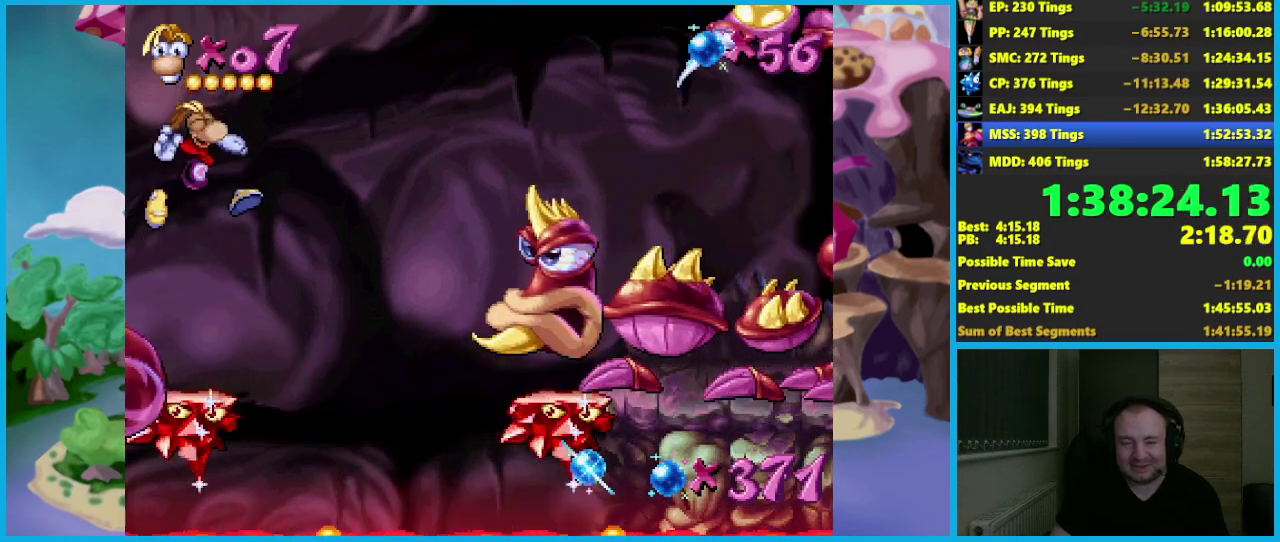
{"buttons": ["A"], "left_stick": "center", "events": [[467, "A", "down"]]}
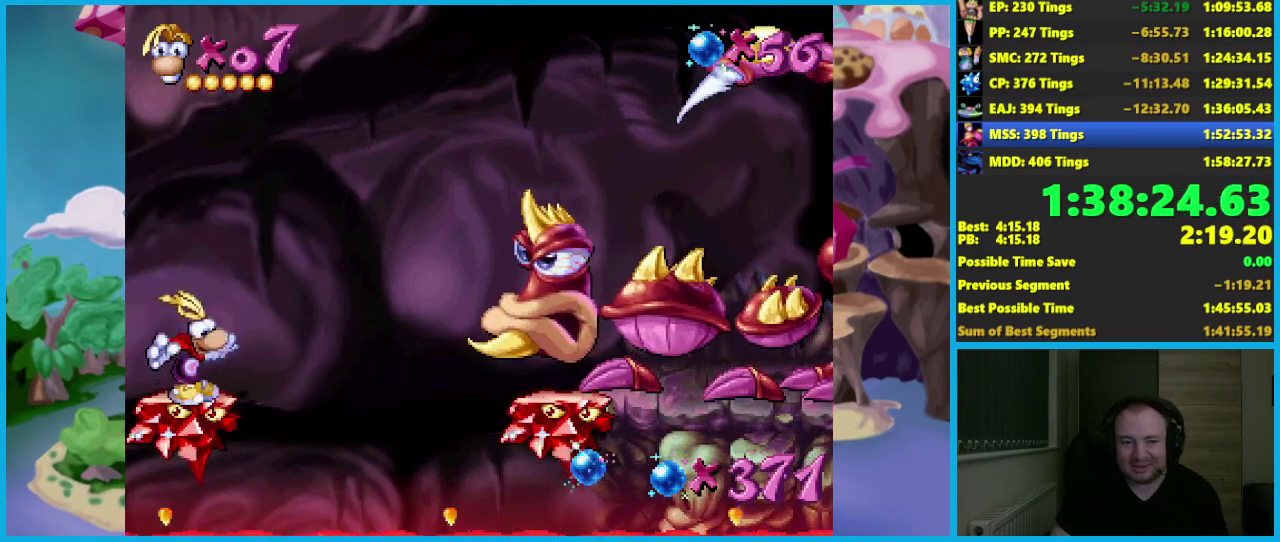
{"buttons": ["A"], "left_stick": "center", "events": [[350, "A", "up"], [450, "A", "down"]]}
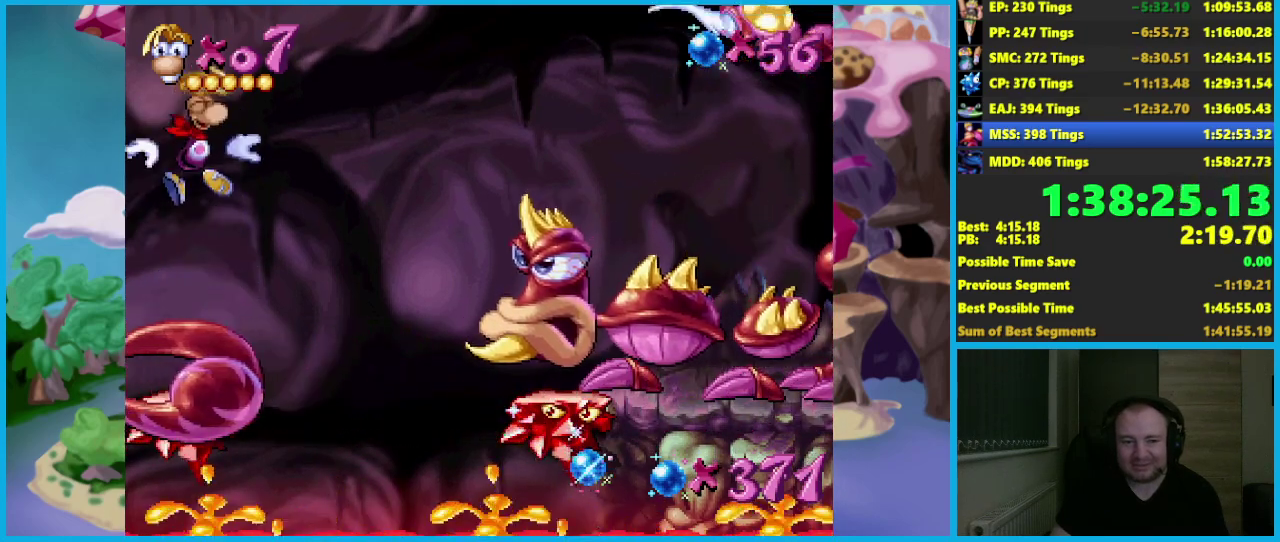
{"buttons": [], "left_stick": "center", "events": [[33, "A", "up"], [83, "A", "down"], [217, "A", "up"]]}
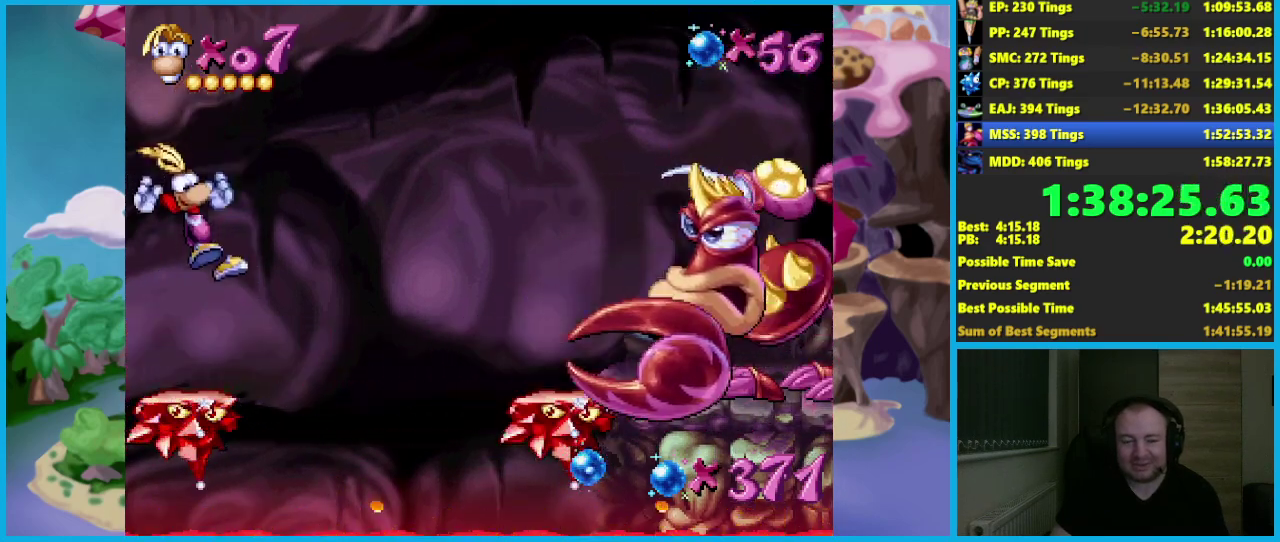
{"buttons": [], "left_stick": "center", "events": []}
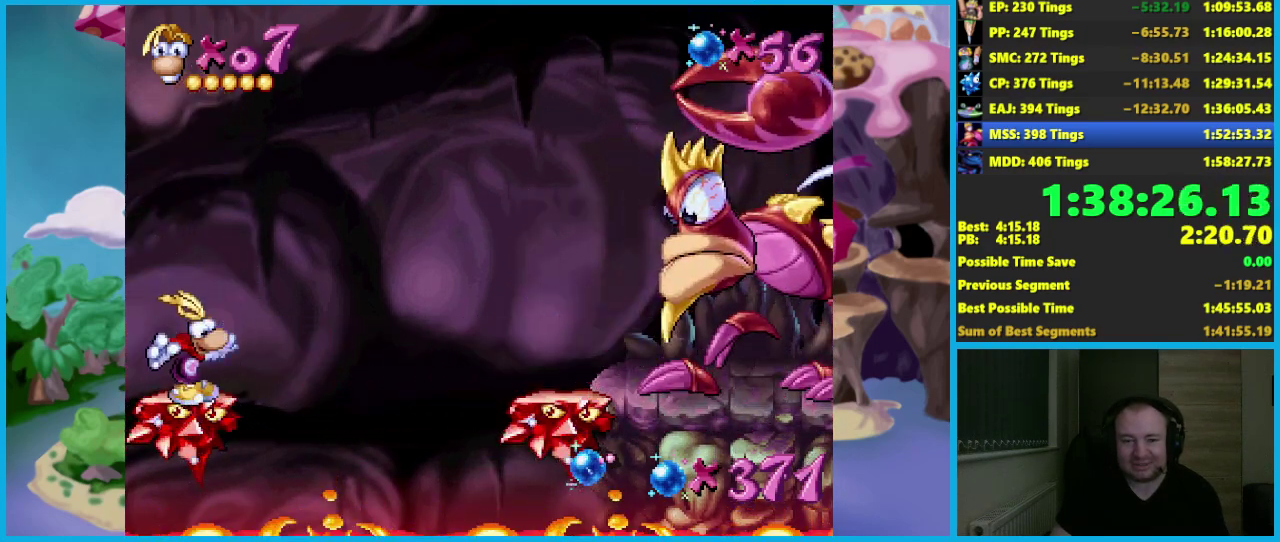
{"buttons": ["A"], "left_stick": "right", "events": [[333, "B", "down"], [333, "left_stick", "right"], [400, "A", "down"], [433, "B", "up"]]}
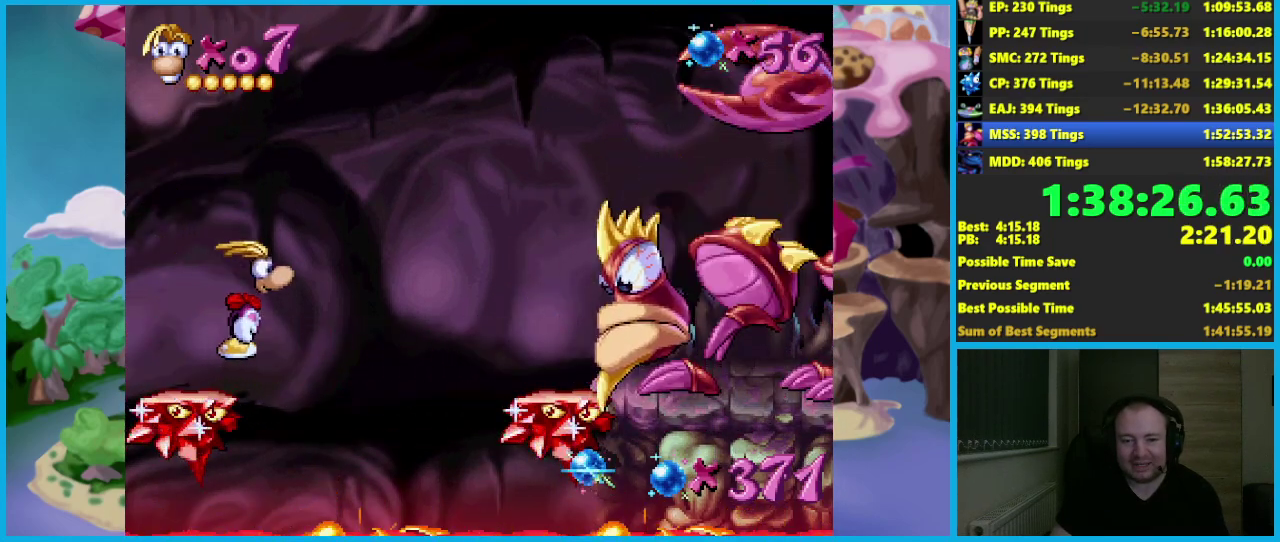
{"buttons": ["A"], "left_stick": "center", "events": [[283, "A", "up"], [367, "A", "down"], [500, "left_stick", "center"]]}
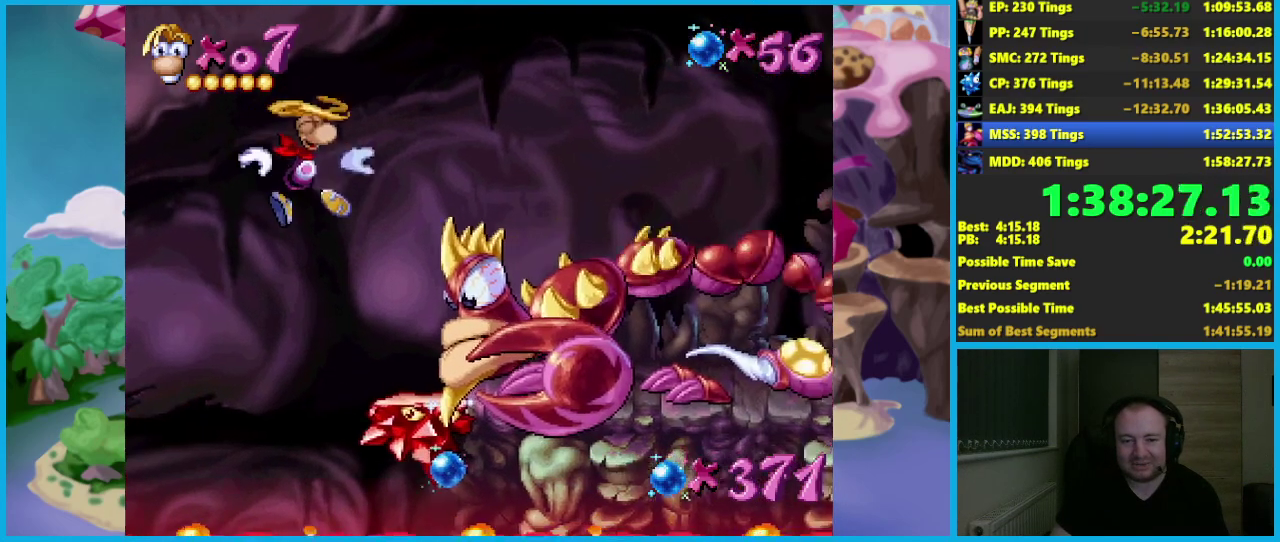
{"buttons": ["A"], "left_stick": "center", "events": []}
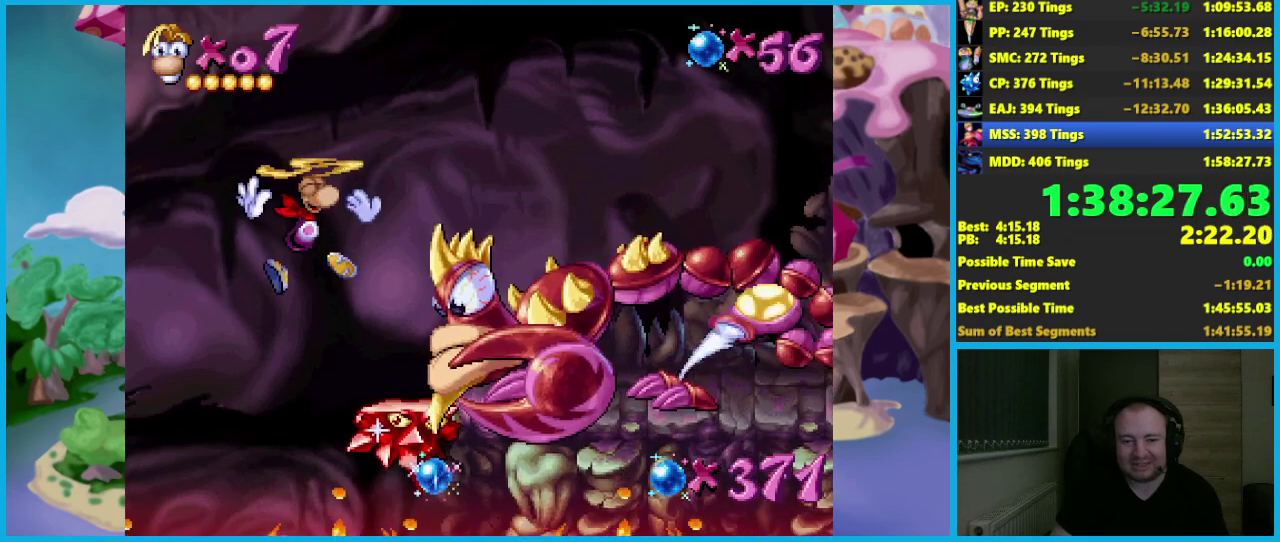
{"buttons": [], "left_stick": "right", "events": [[350, "left_stick", "right"], [500, "A", "up"]]}
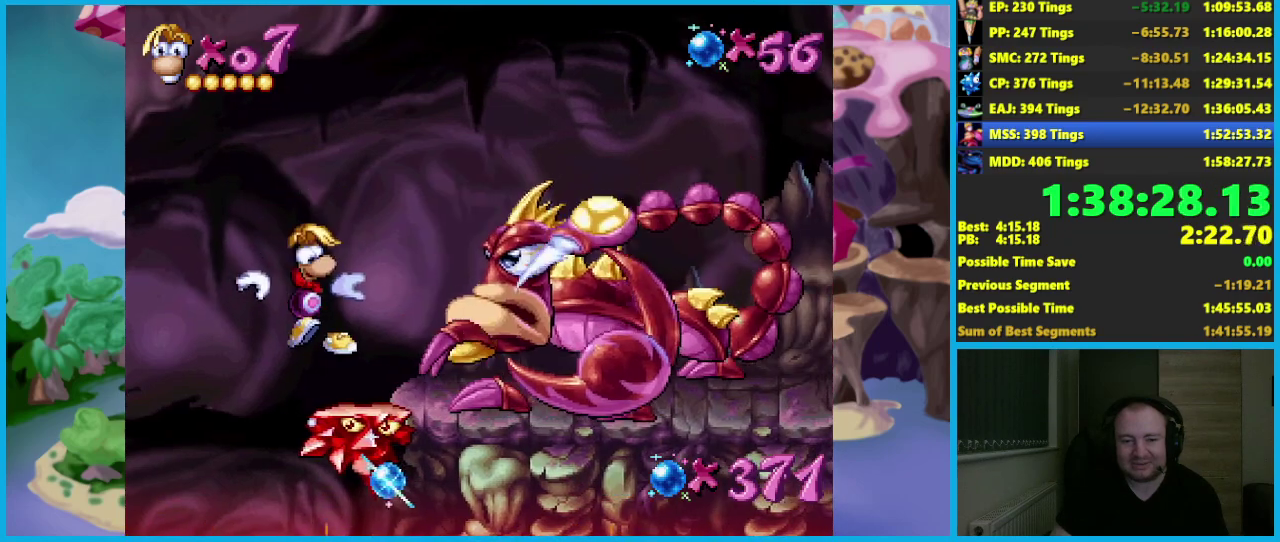
{"buttons": [], "left_stick": "center", "events": [[100, "left_stick", "center"], [300, "left_stick", "right"], [483, "left_stick", "center"]]}